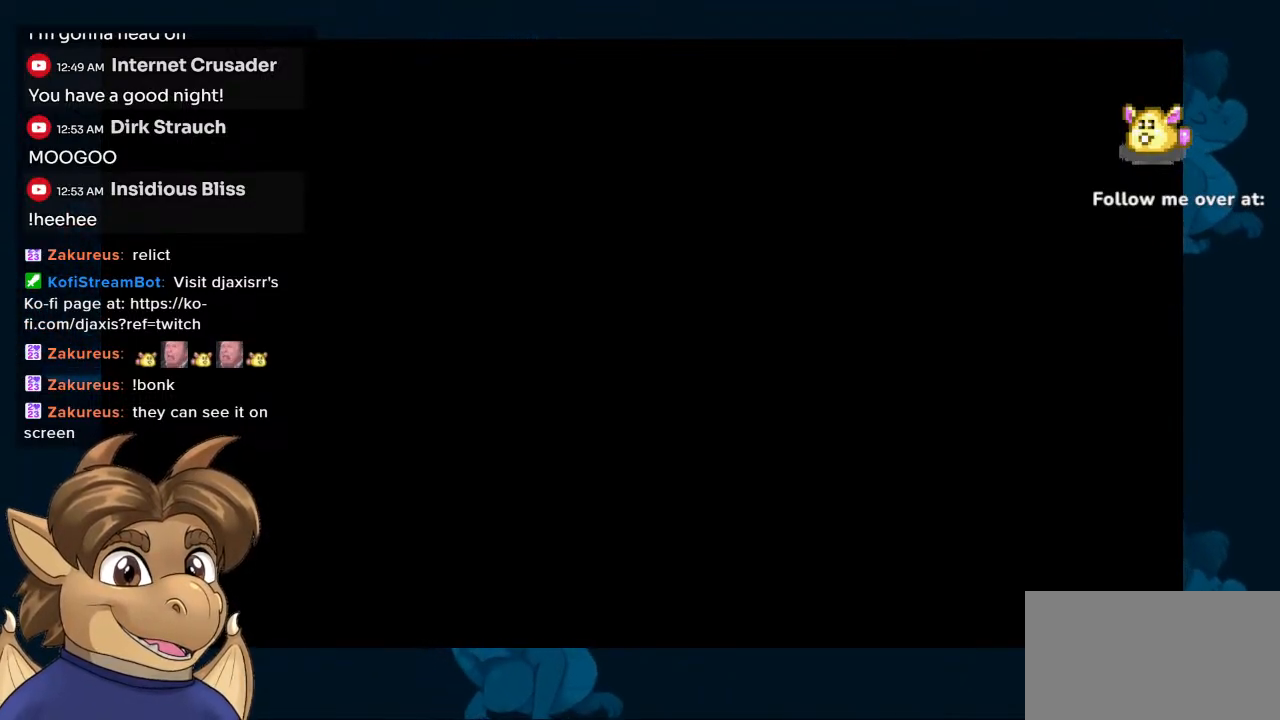
Gameplay with a controller (Nintendo layout); each line is a JSON object with the inputs held at the frame after it. "events" lists button and stick changes between this image and that frame as [ms after this image, input, new state], when the widget could be followed in between. Not read: L1 L2 L3 R2 R3.
{"buttons": ["Y"], "left_stick": "center", "right_stick": "center", "events": [[400, "Y", "down"]]}
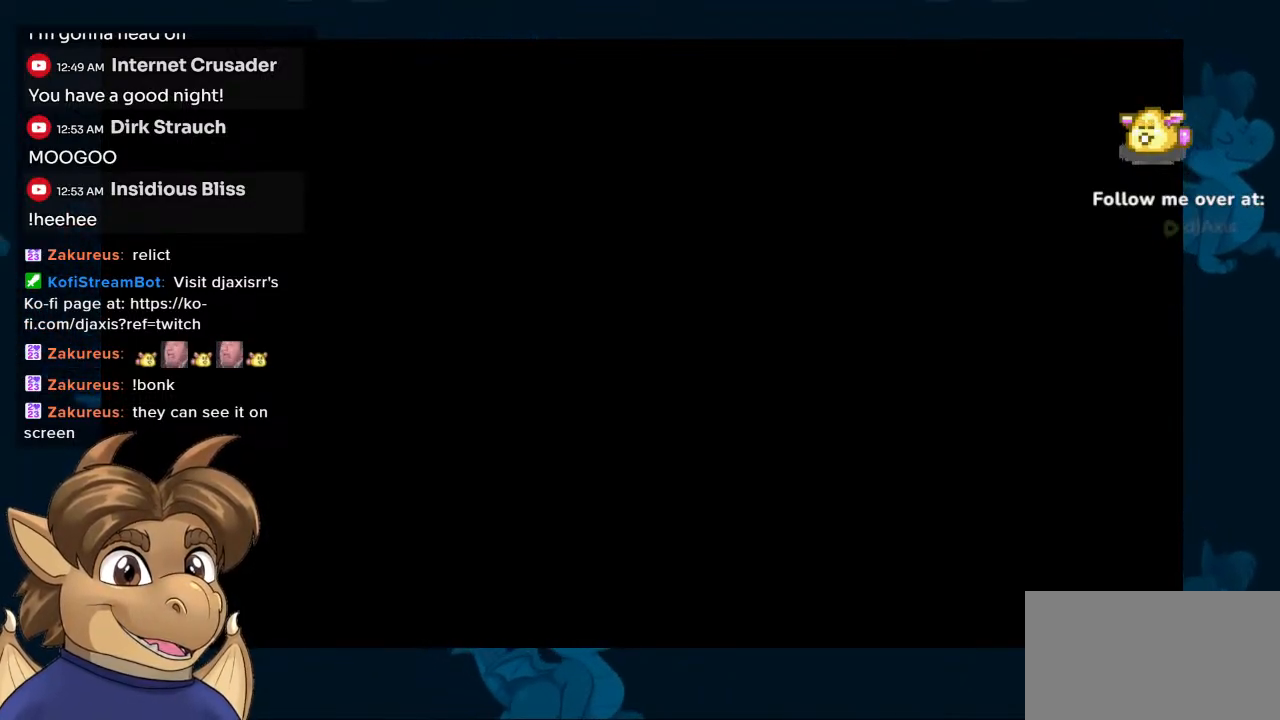
{"buttons": [], "left_stick": "center", "right_stick": "center", "events": [[167, "Y", "up"]]}
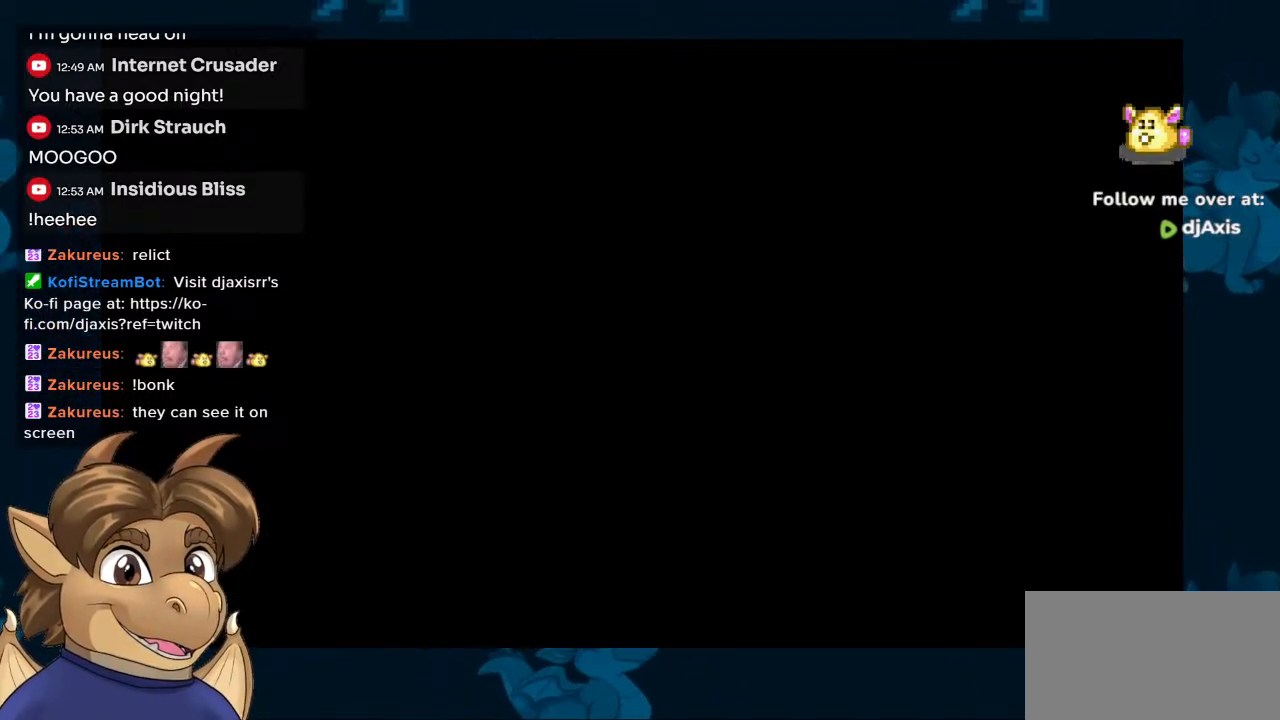
{"buttons": [], "left_stick": "center", "right_stick": "center", "events": []}
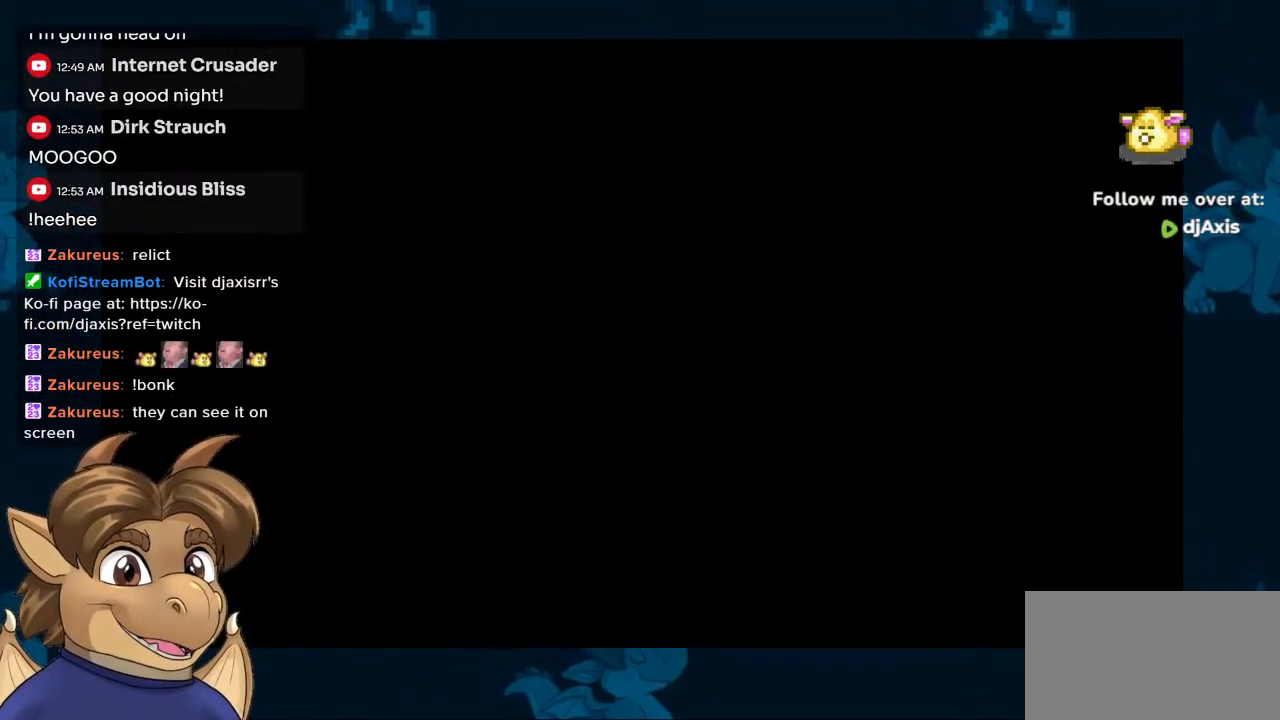
{"buttons": [], "left_stick": "center", "right_stick": "center", "events": []}
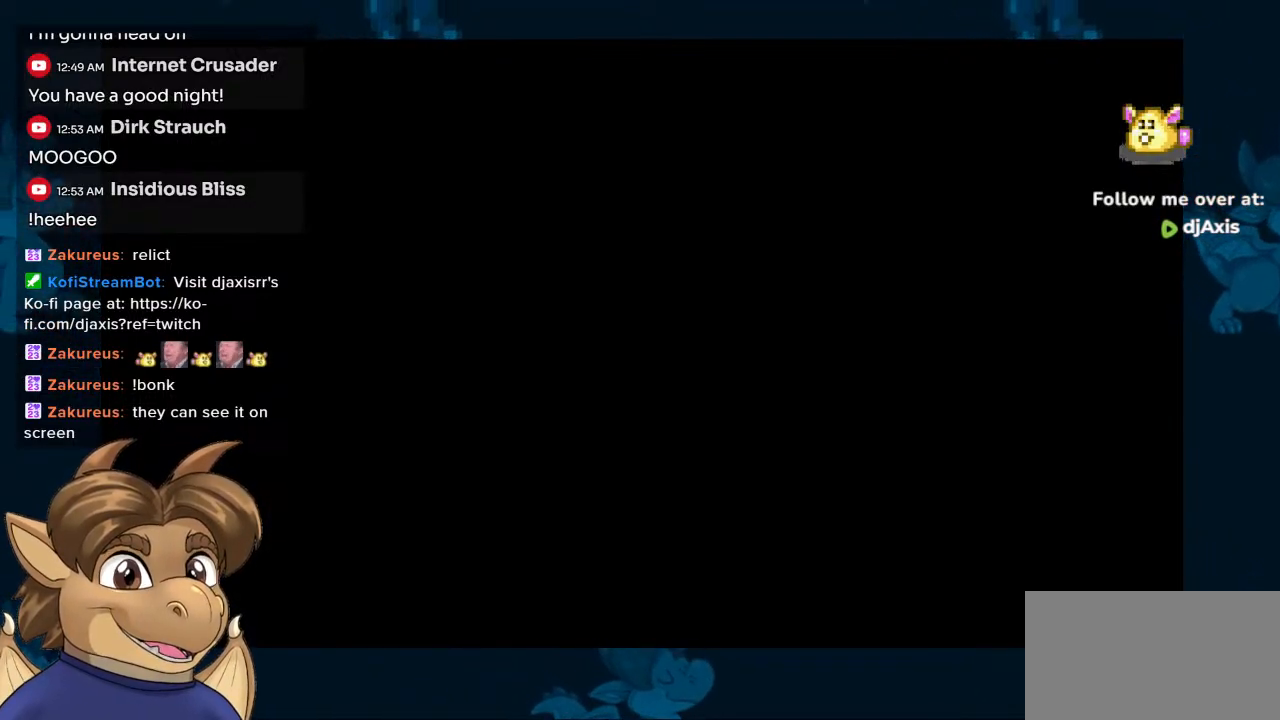
{"buttons": [], "left_stick": "center", "right_stick": "center", "events": []}
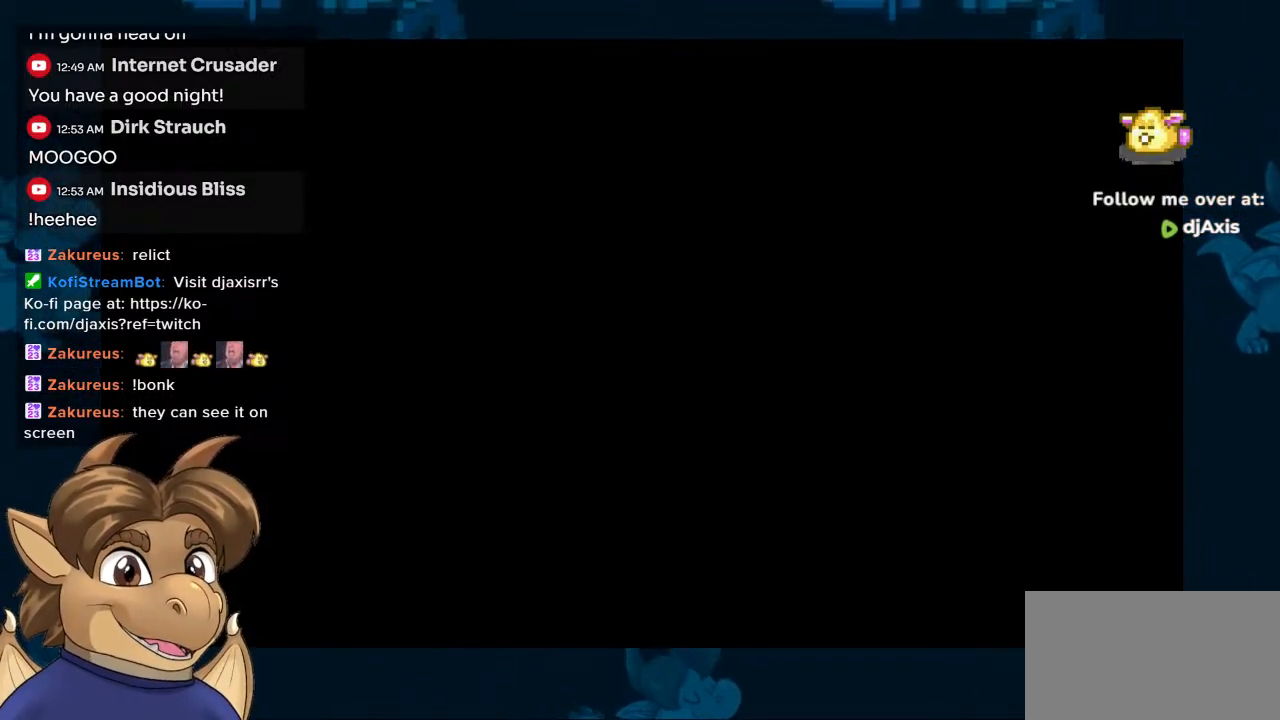
{"buttons": [], "left_stick": "center", "right_stick": "center", "events": []}
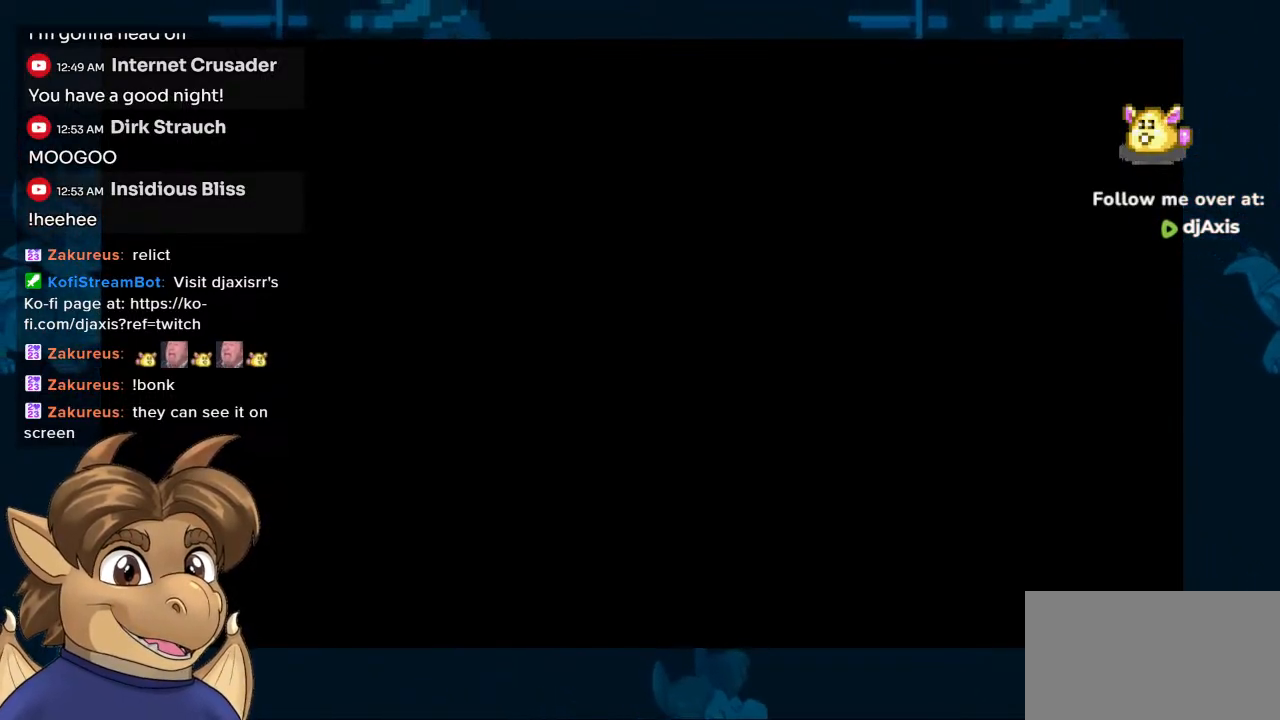
{"buttons": [], "left_stick": "center", "right_stick": "center", "events": []}
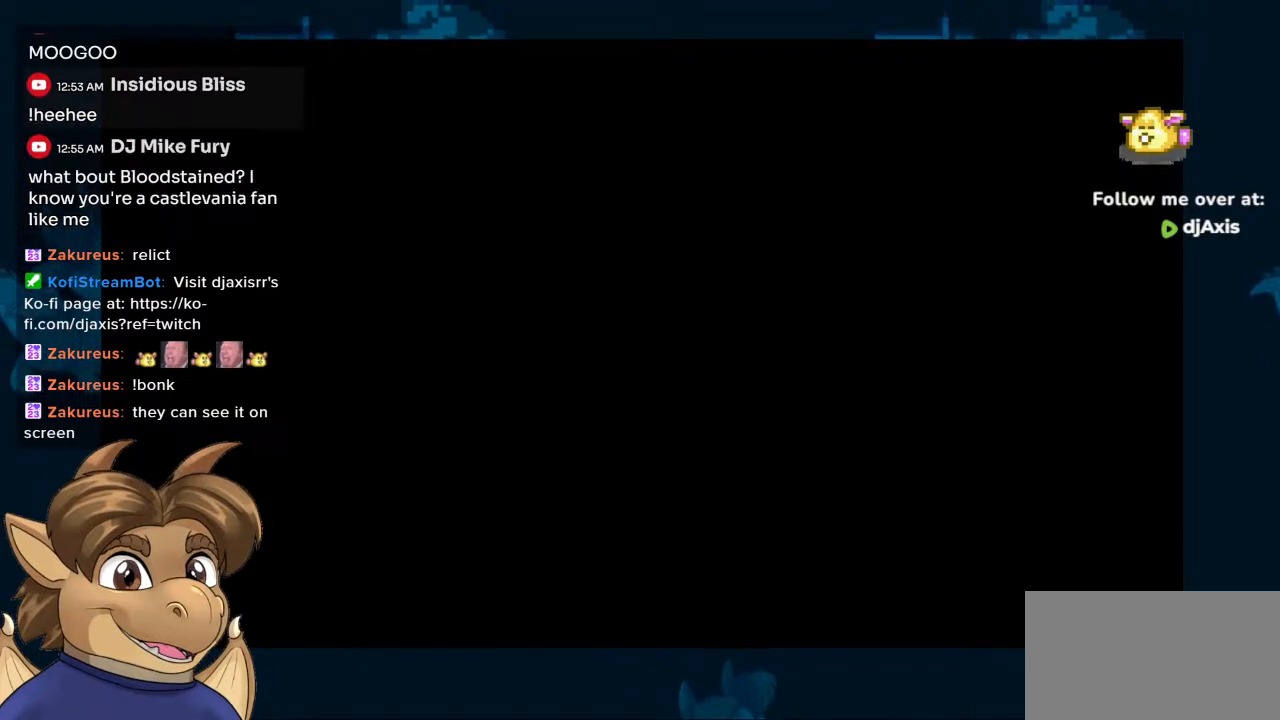
{"buttons": [], "left_stick": "center", "right_stick": "center", "events": []}
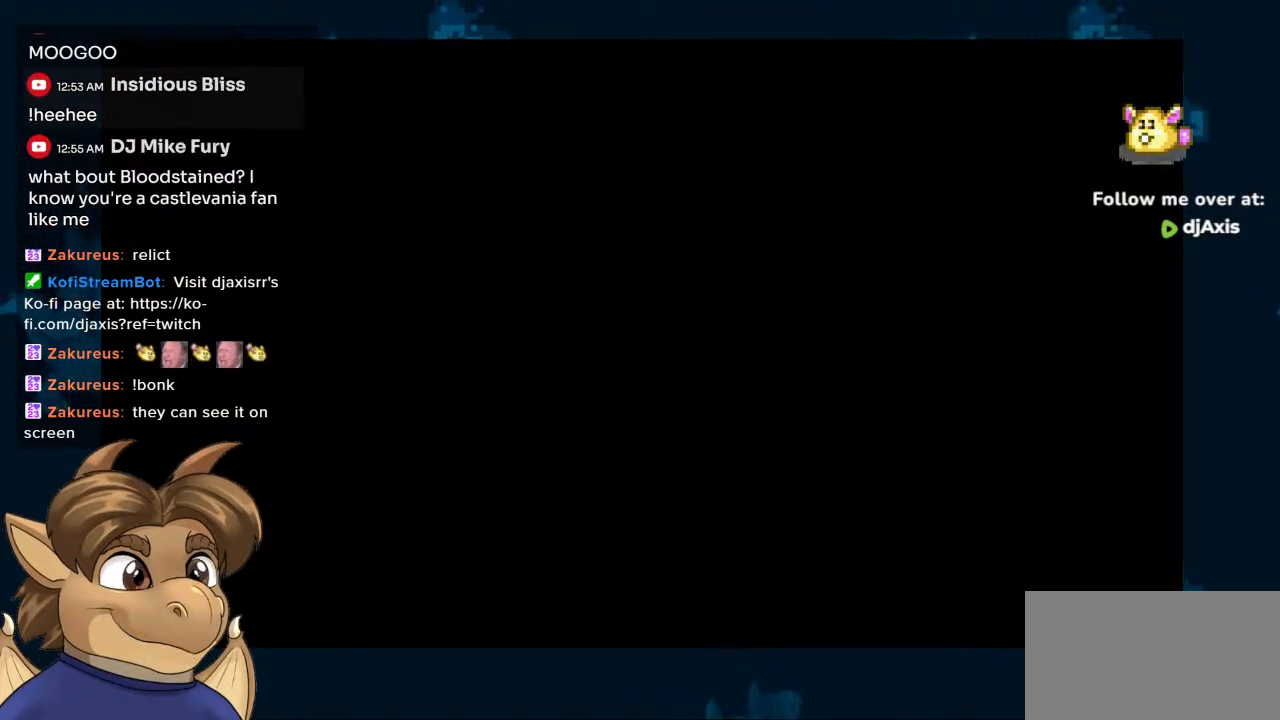
{"buttons": [], "left_stick": "center", "right_stick": "center", "events": []}
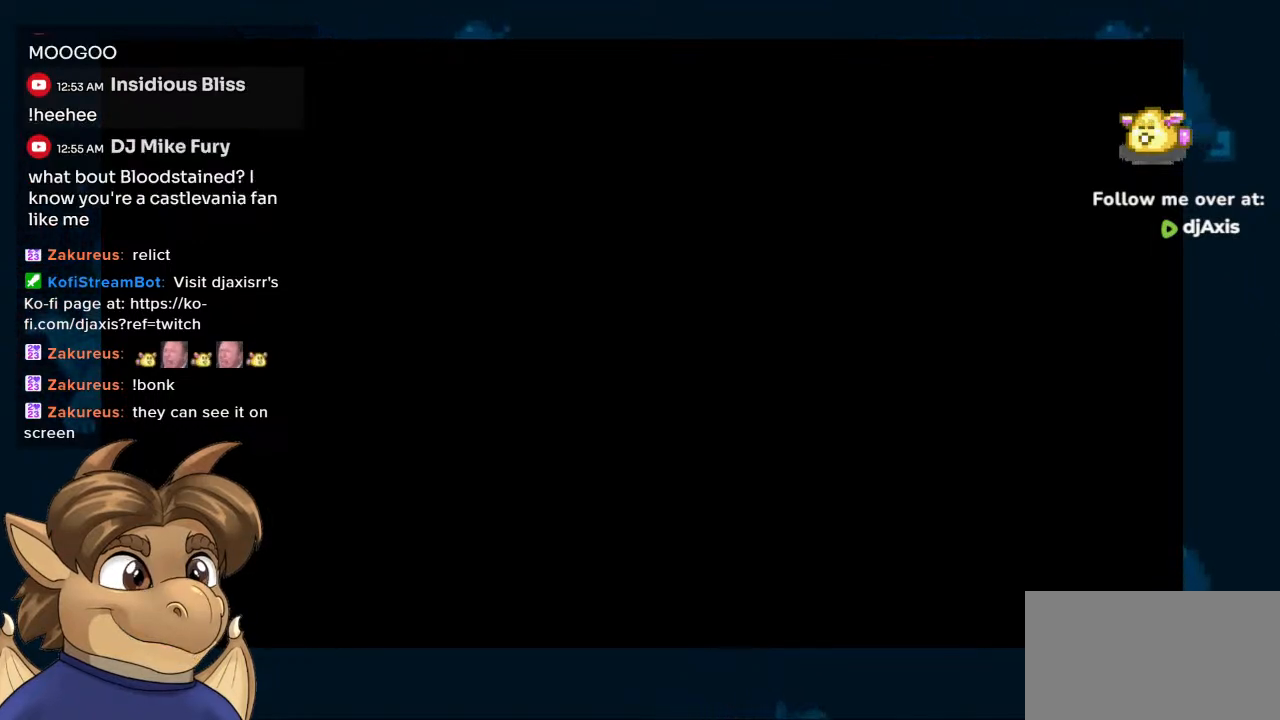
{"buttons": [], "left_stick": "center", "right_stick": "center", "events": []}
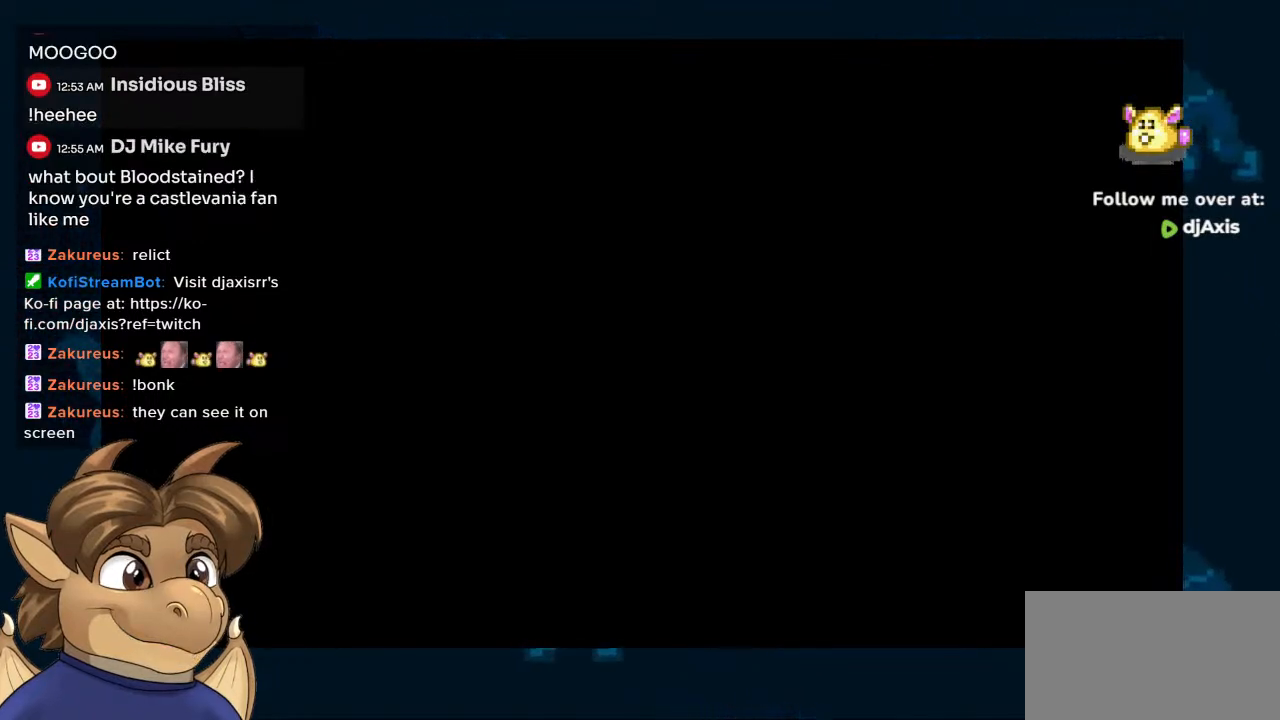
{"buttons": [], "left_stick": "center", "right_stick": "center", "events": [[117, "Y", "down"], [233, "Y", "up"]]}